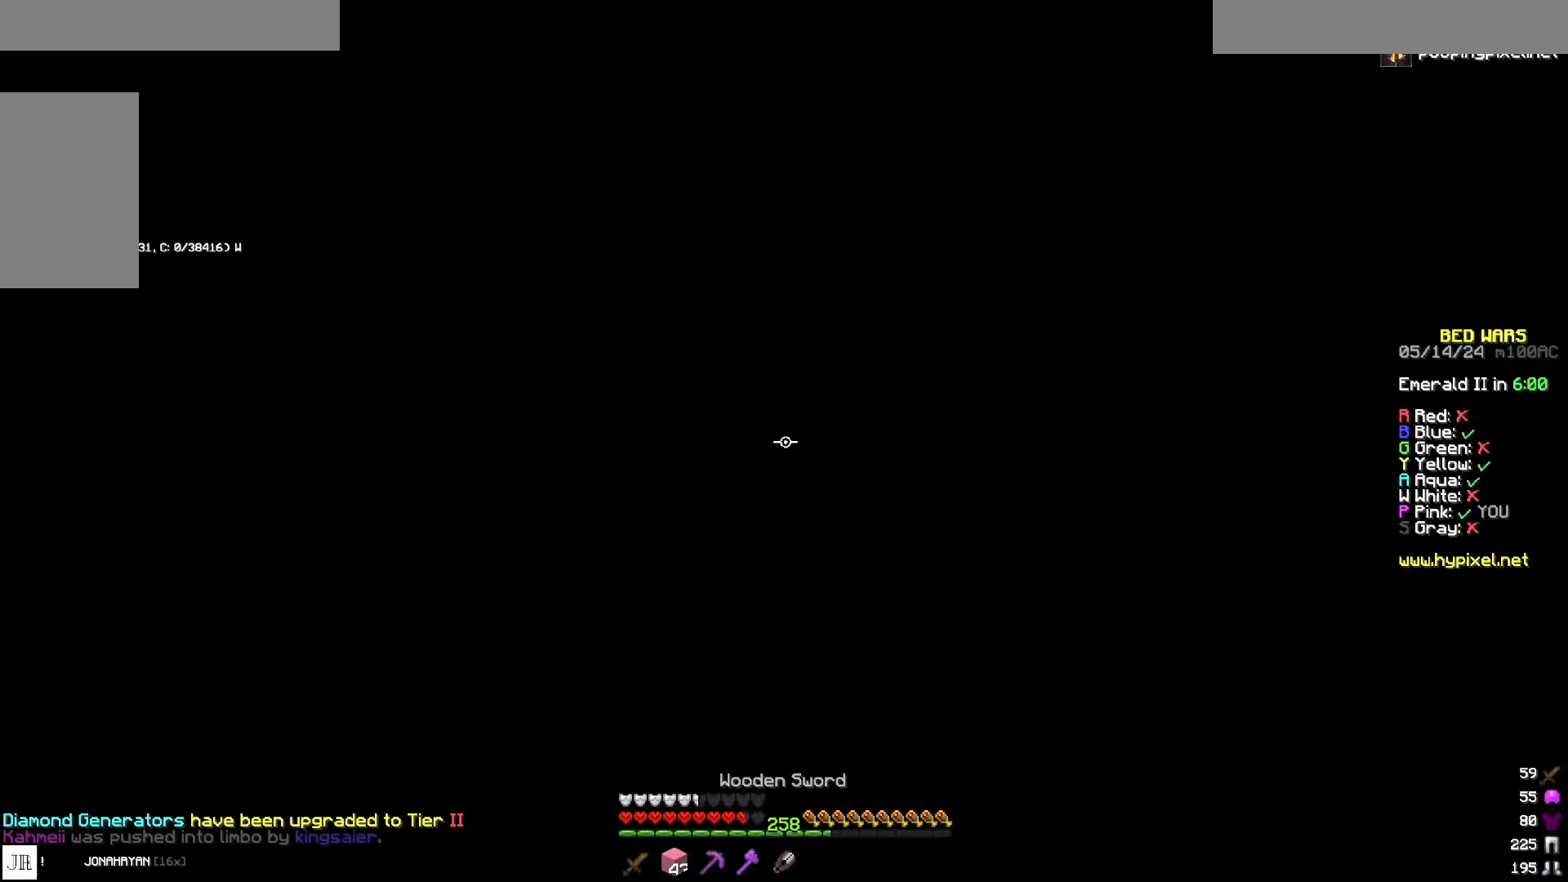
Gameplay with keyboard and mouse; each line is a JSON object with the keys and mouse buttons held at the frame after it. "events" lists presses ("down") and releases ("up") of "a", "d", "s", "space", "w", "mouse_left" and "mouse_right" between this image and that frame as [ms after this image, input, new state], when the widget could be followed in between. "mouse_left", "mouse_right" = the "left", "right" buttons of the "mouse" list. No other keys are recorded. Fast repeated clicks can show as one long hold. Mouse movement is not recorded.
{"keys": ["a", "w"], "mouse": [], "events": [[283, "w", "down"], [483, "a", "down"]]}
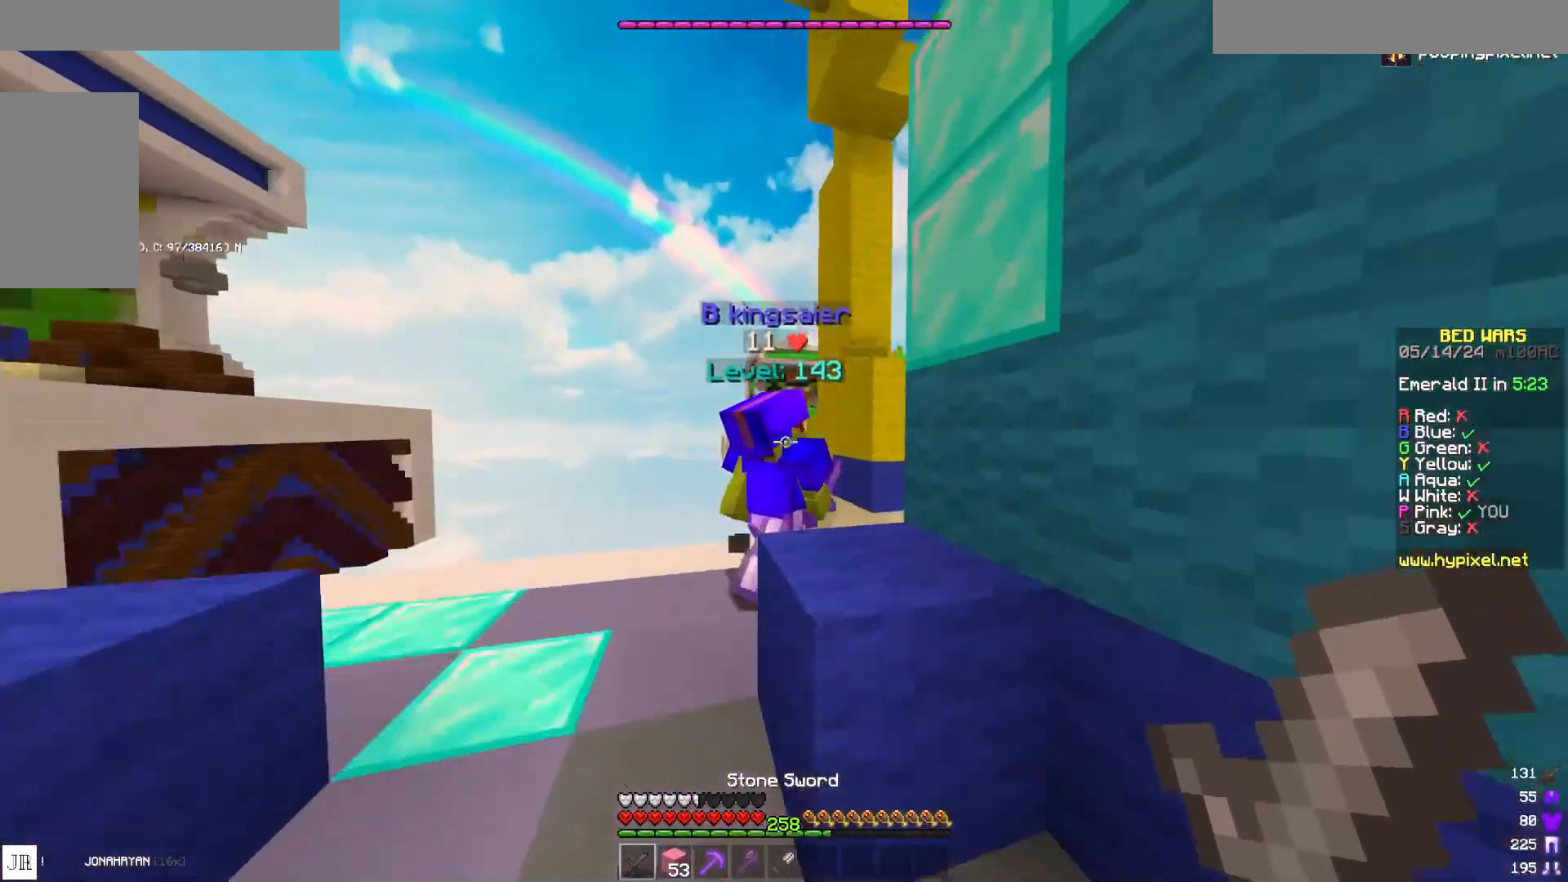
{"keys": [], "mouse": [], "events": [[100, "mouse_left", "down"], [217, "a", "up"], [250, "mouse_left", "up"], [300, "mouse_left", "down"], [417, "mouse_left", "up"], [417, "w", "up"]]}
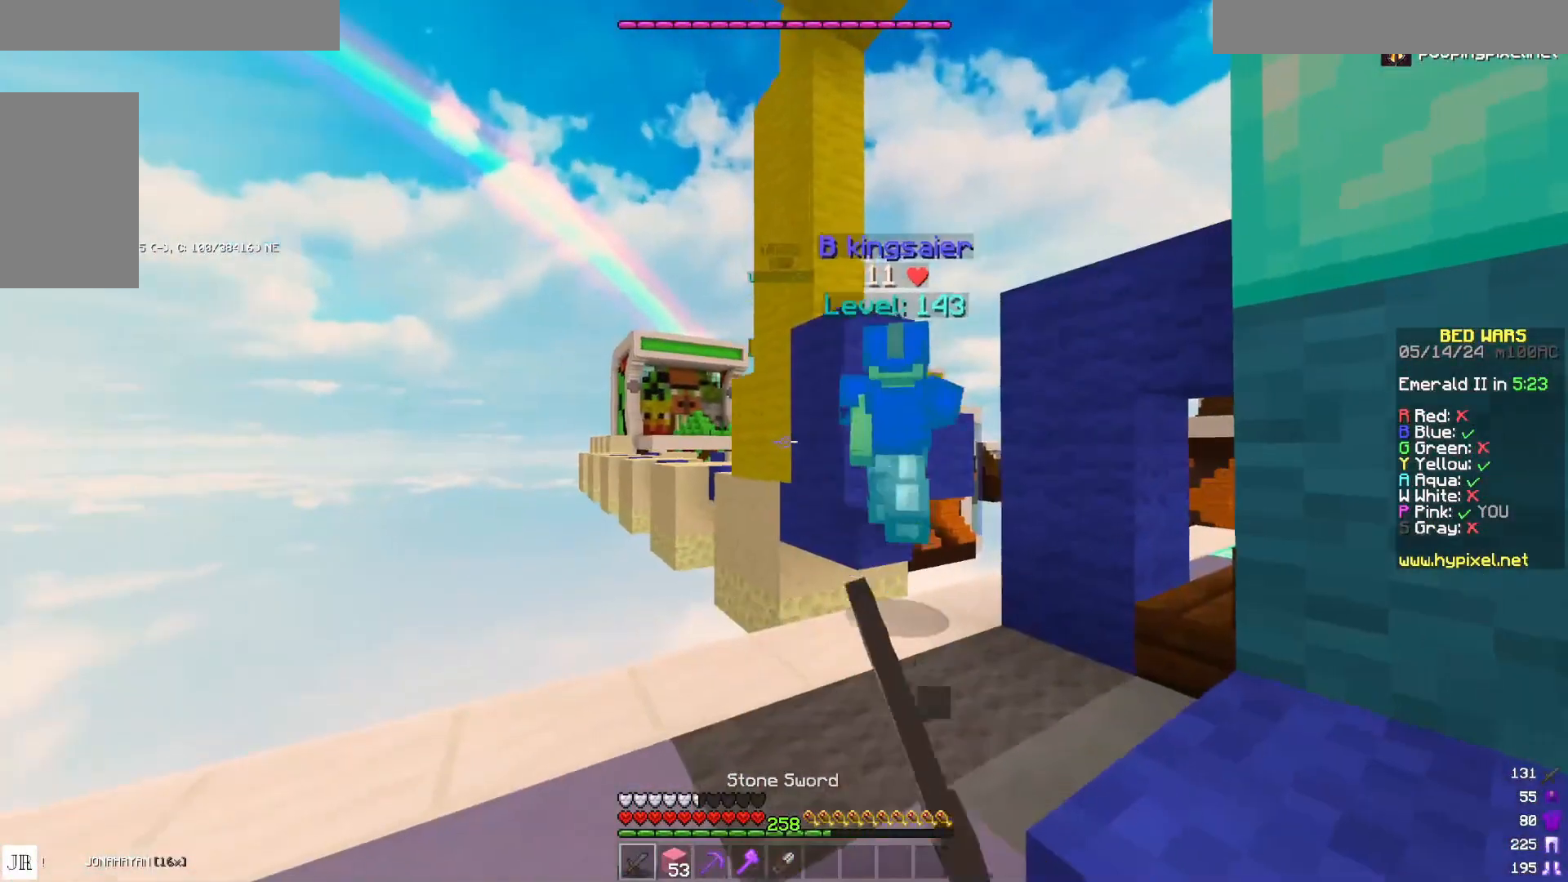
{"keys": [], "mouse": [], "events": []}
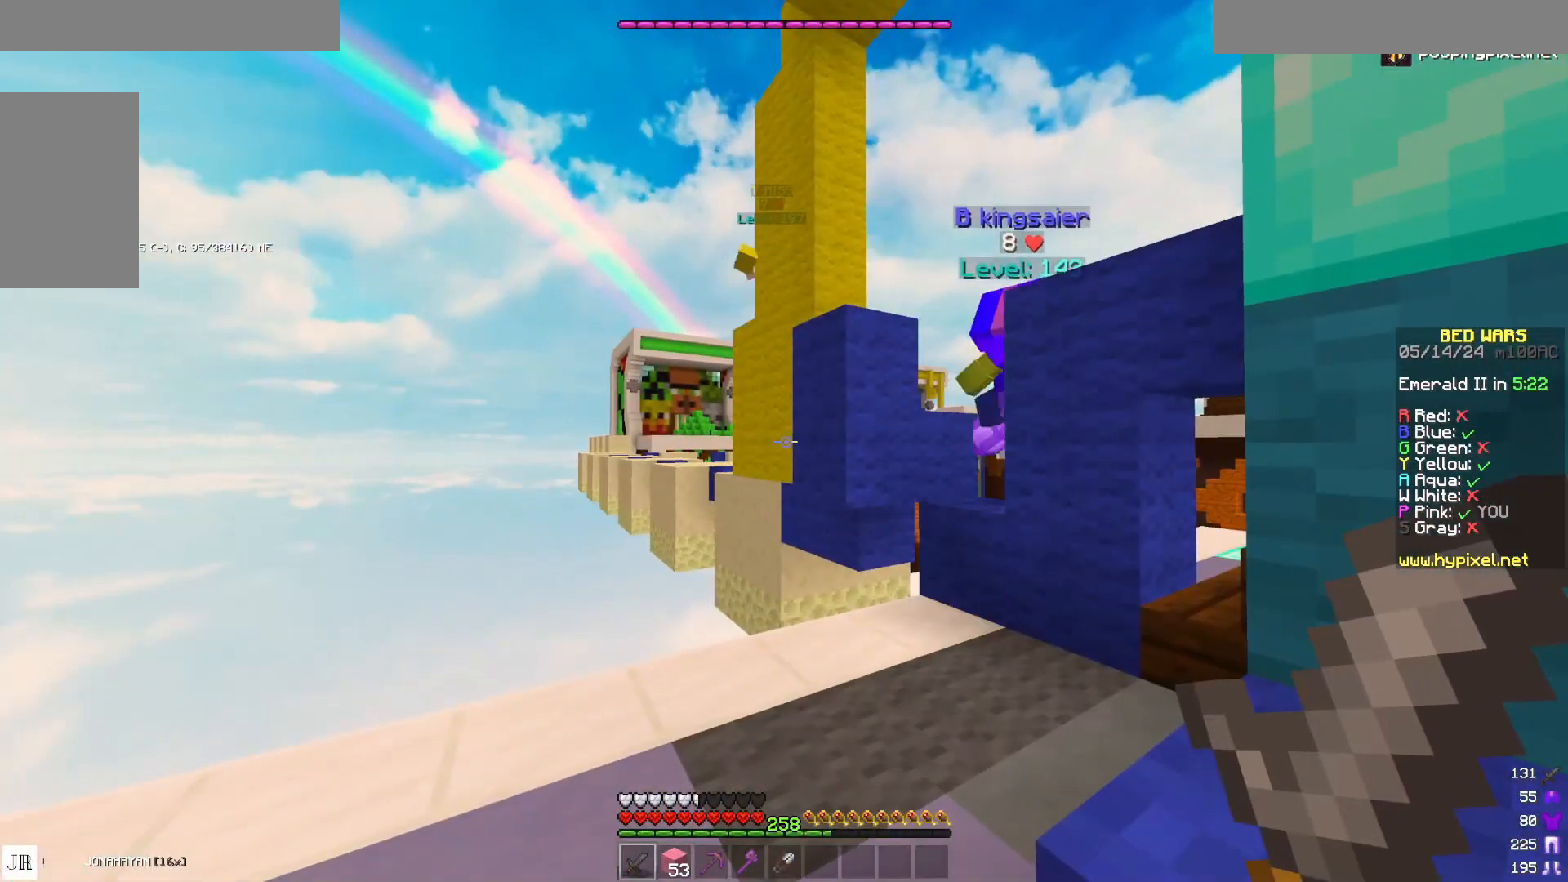
{"keys": ["w"], "mouse": [], "events": [[383, "w", "down"]]}
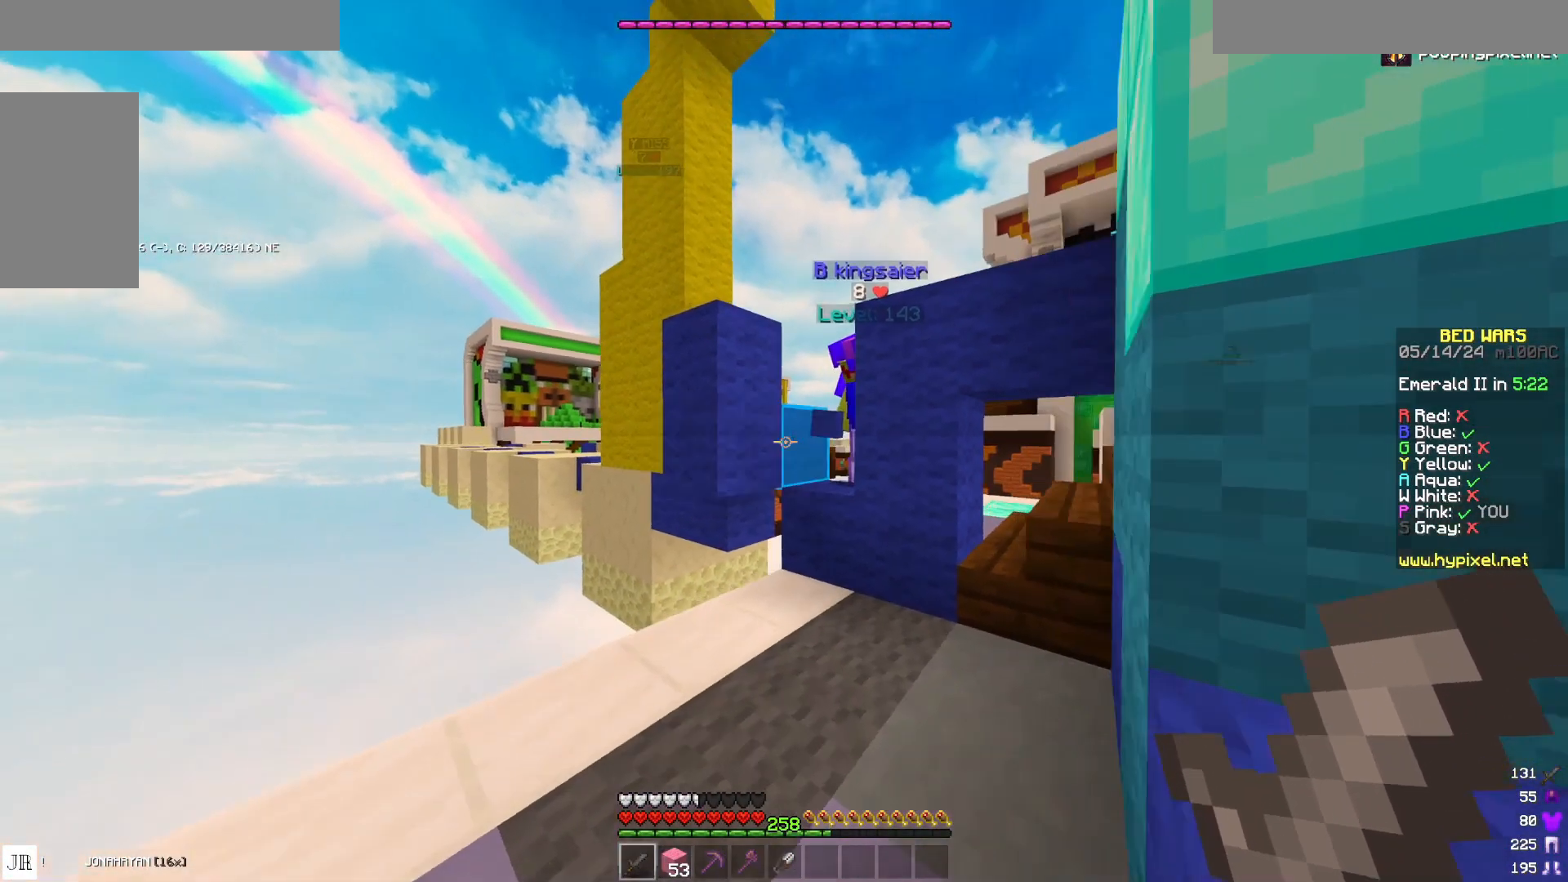
{"keys": ["a", "w"], "mouse": ["left"], "events": [[33, "a", "down"], [167, "a", "up"], [200, "d", "down"], [400, "mouse_left", "down"], [433, "d", "up"], [433, "mouse_left", "up"], [483, "a", "down"], [483, "mouse_left", "down"]]}
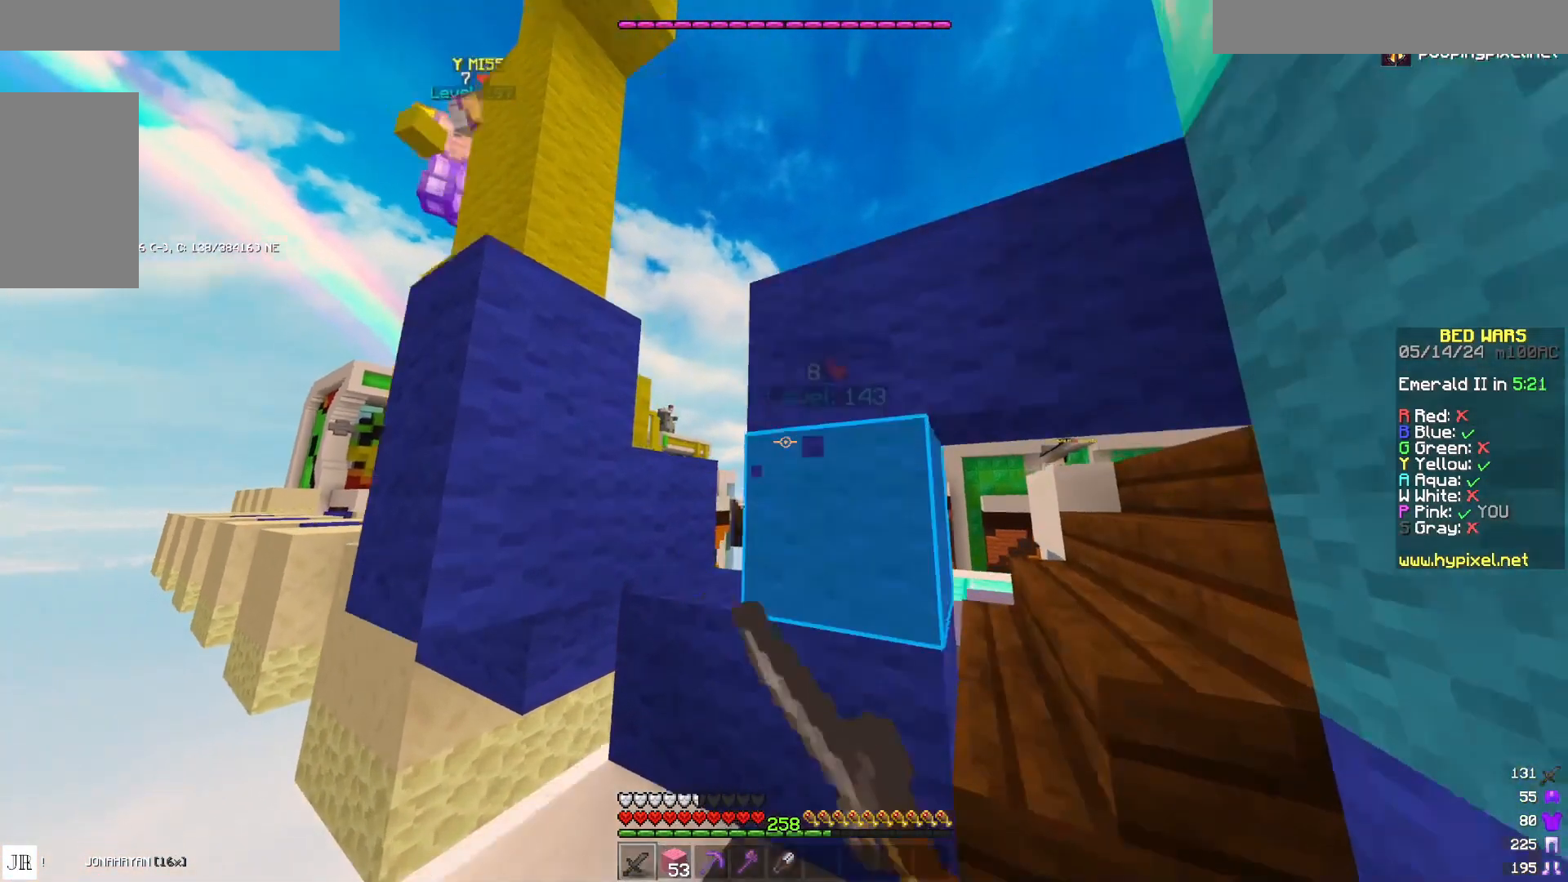
{"keys": ["w"], "mouse": ["left"], "events": [[67, "mouse_left", "up"], [100, "mouse_left", "down"], [183, "mouse_left", "up"], [217, "mouse_left", "down"], [217, "space", "down"], [333, "space", "up"], [467, "a", "up"], [467, "mouse_left", "up"], [500, "mouse_left", "down"]]}
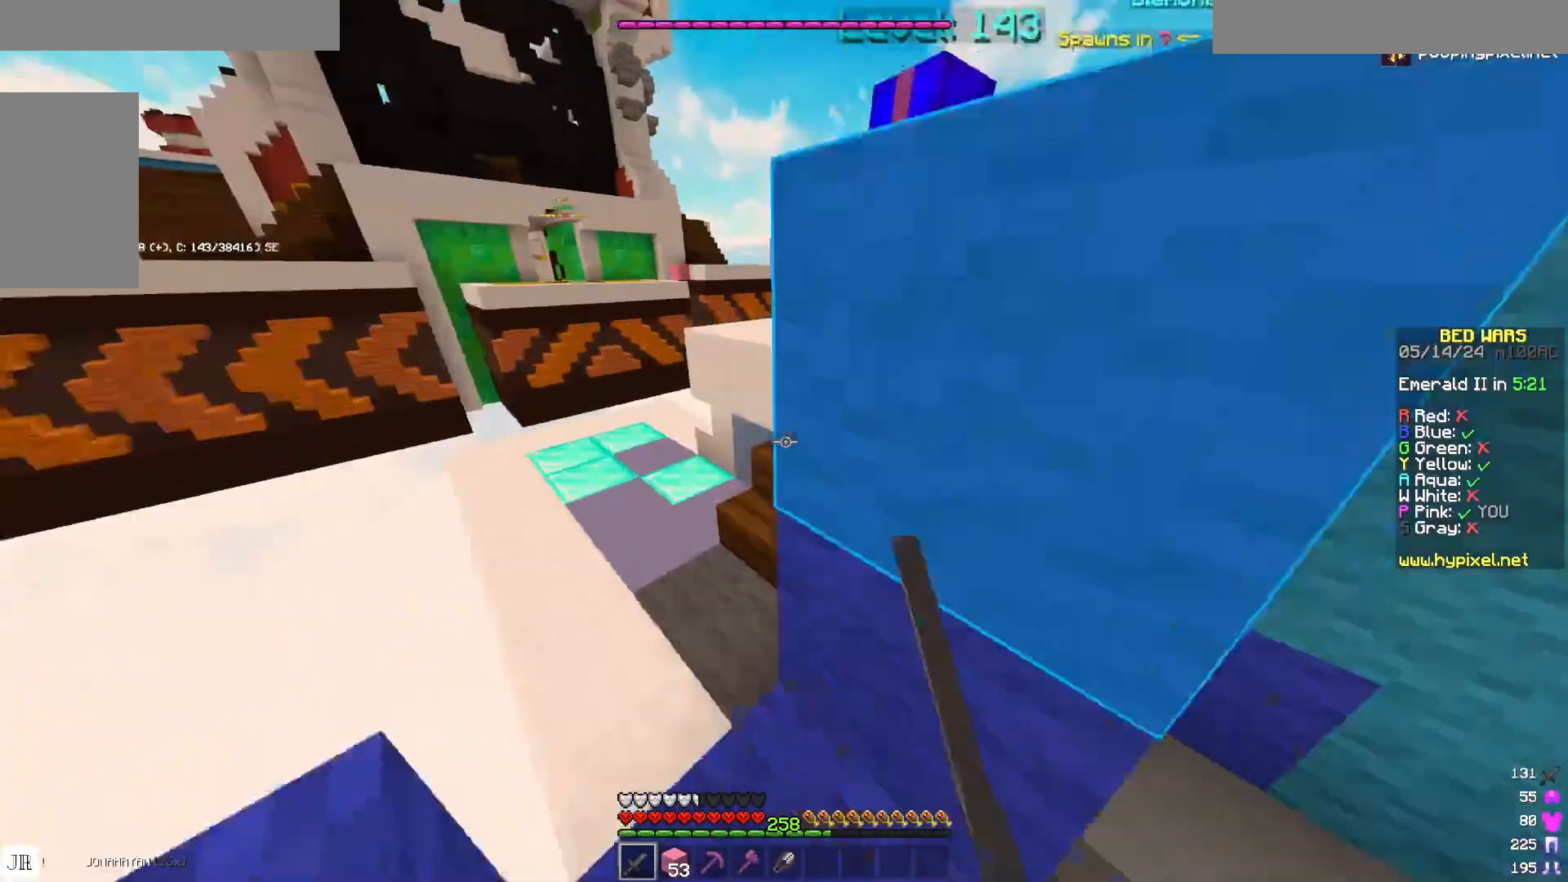
{"keys": ["w"], "mouse": [], "events": [[200, "mouse_left", "up"], [233, "a", "down"], [233, "mouse_left", "down"], [283, "mouse_left", "up"], [317, "mouse_left", "down"], [400, "mouse_left", "up"], [433, "a", "up"]]}
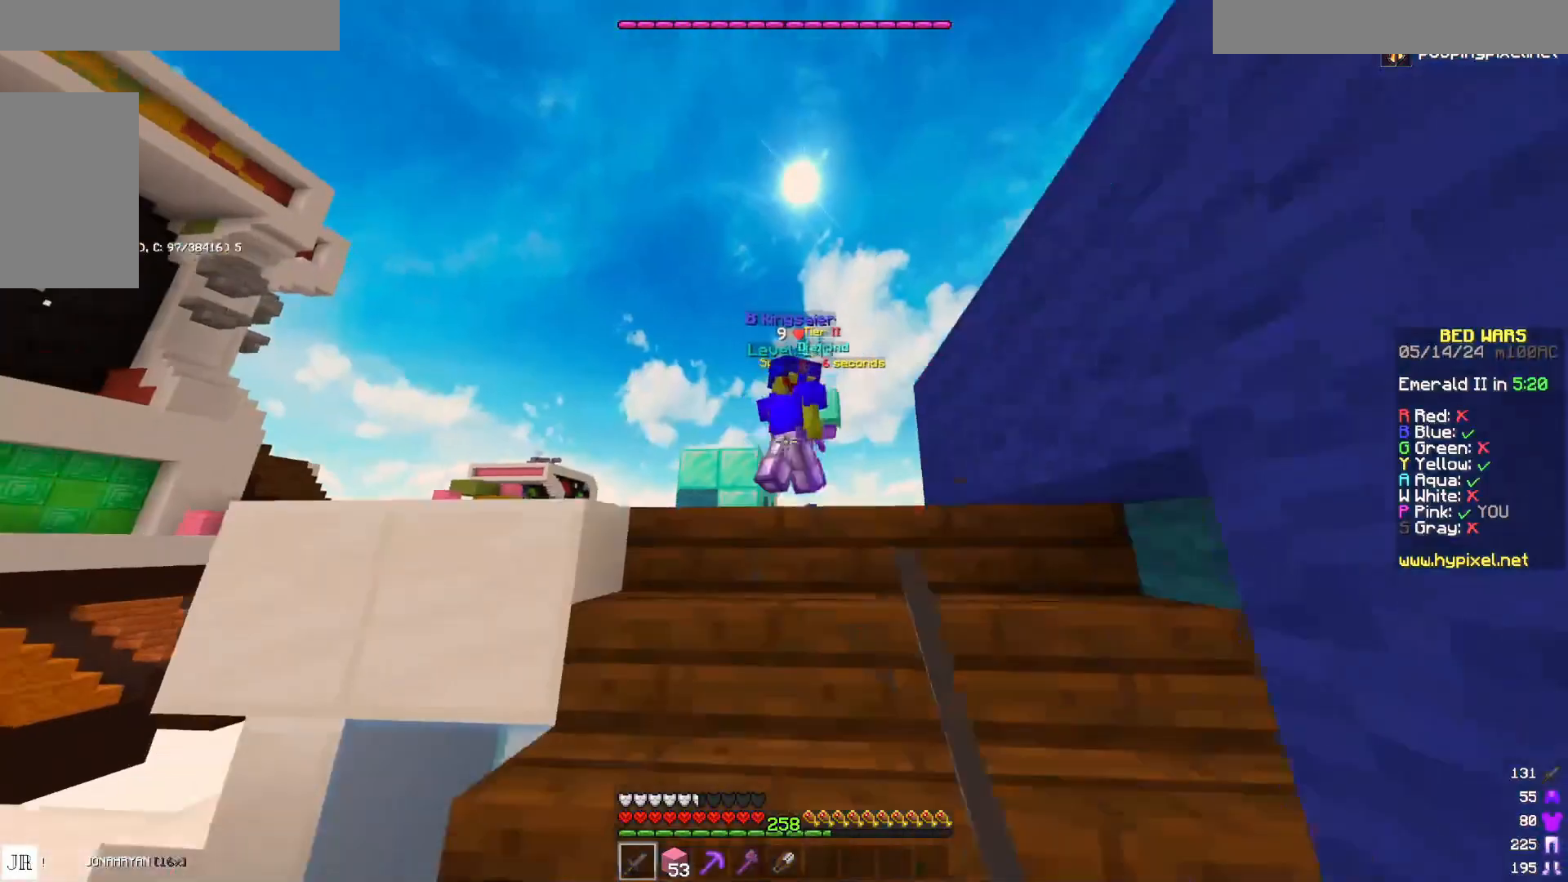
{"keys": ["w"], "mouse": [], "events": [[217, "space", "down"], [333, "mouse_left", "down"], [333, "space", "up"], [383, "mouse_left", "up"], [383, "space", "down"], [467, "mouse_left", "down"], [500, "mouse_left", "up"], [500, "space", "up"]]}
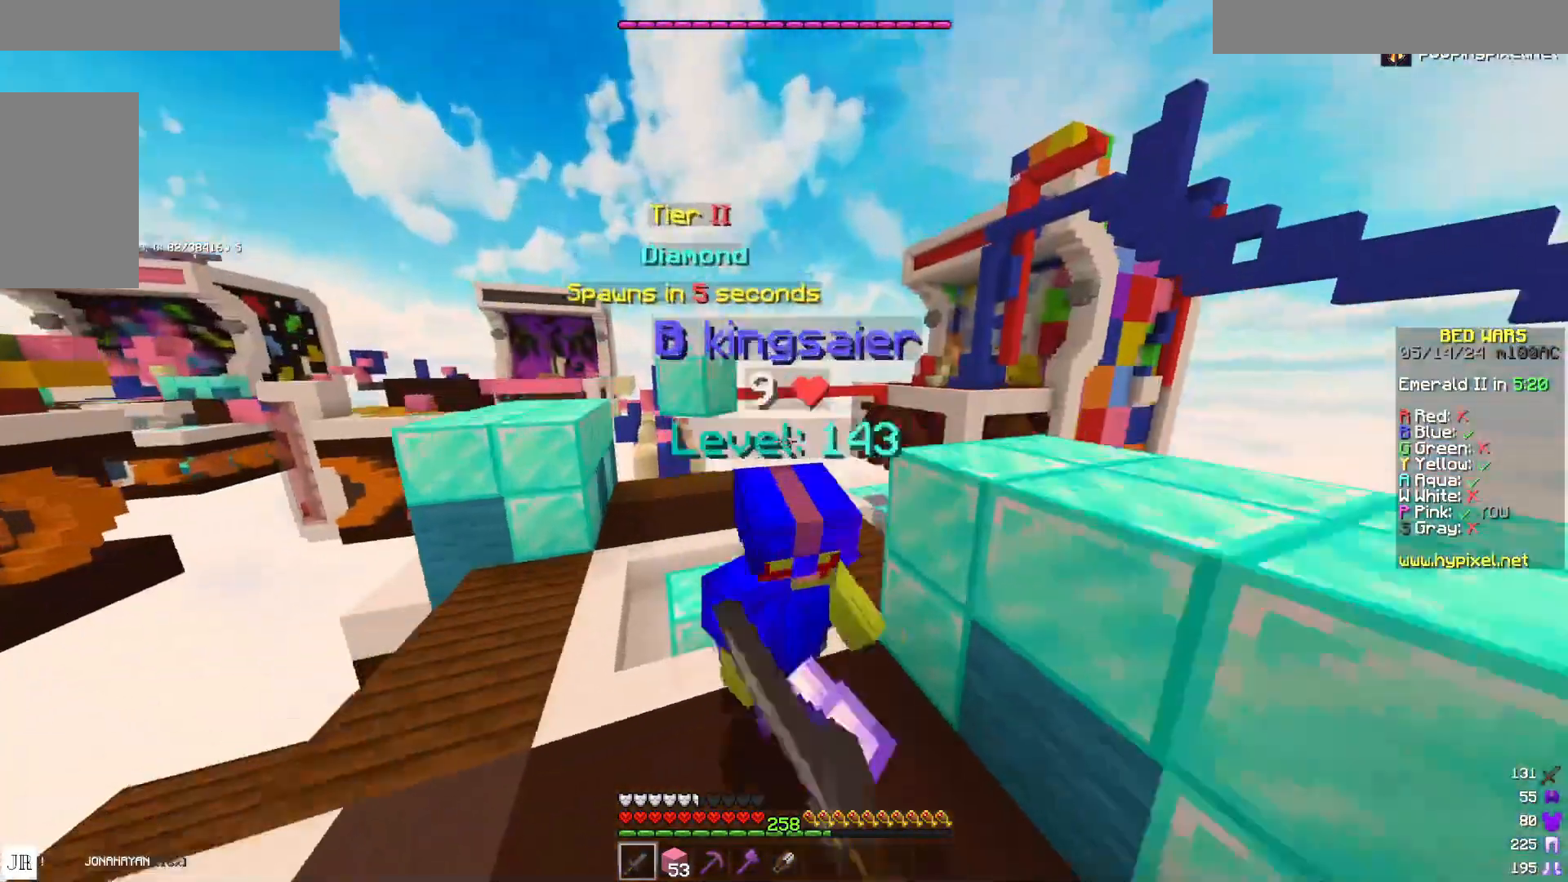
{"keys": ["w"], "mouse": ["left"]}
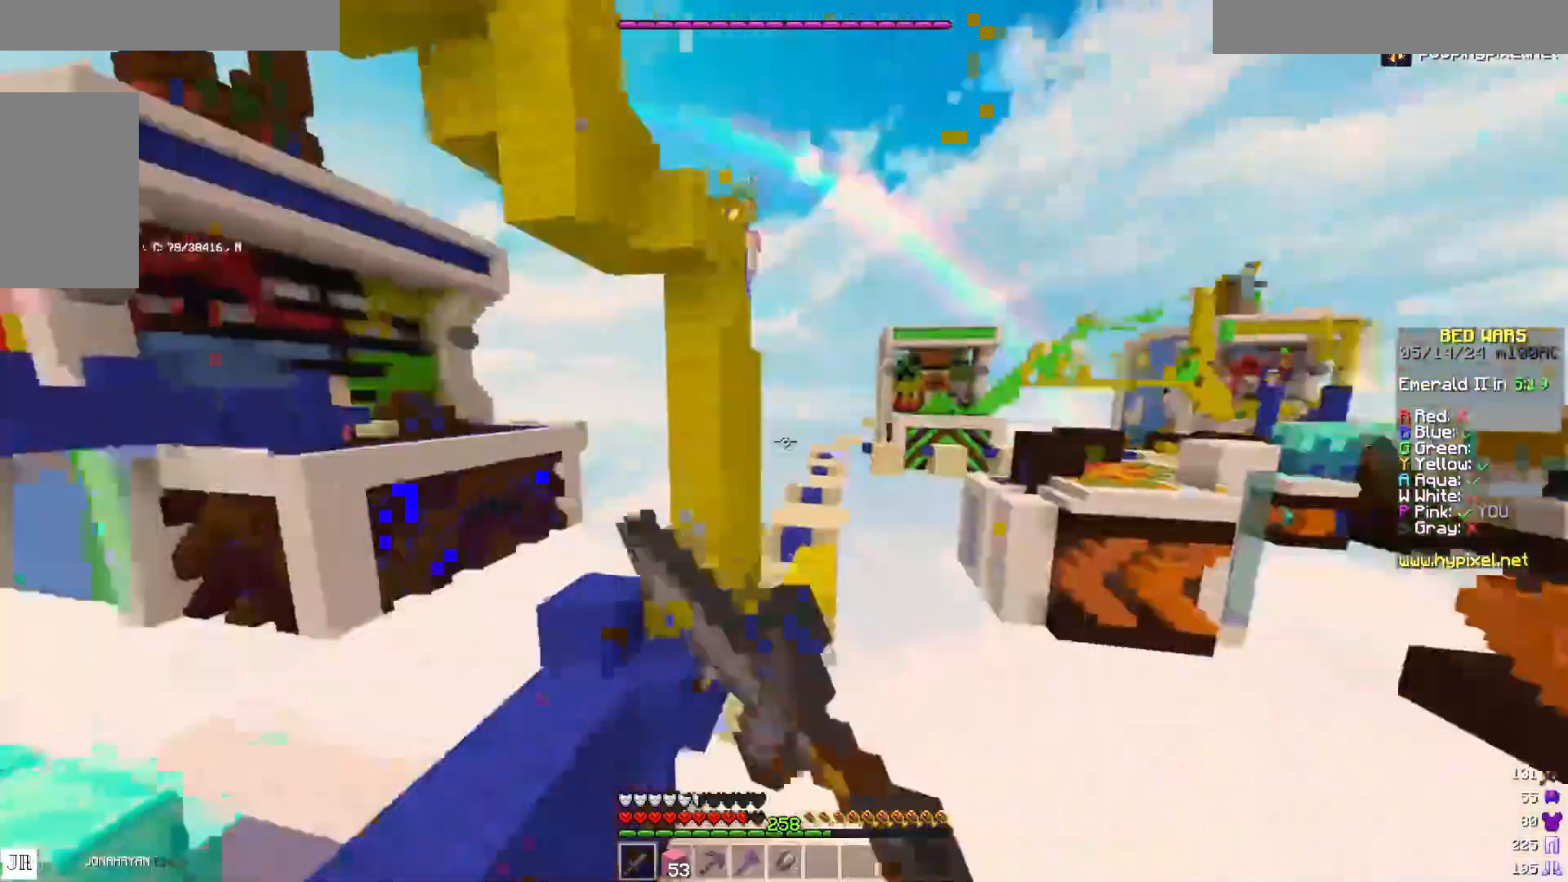
{"keys": ["a", "w"], "mouse": [], "events": [[100, "a", "down"], [117, "mouse_left", "up"], [183, "mouse_left", "down"], [333, "mouse_left", "up"], [383, "mouse_left", "down"], [500, "mouse_left", "up"]]}
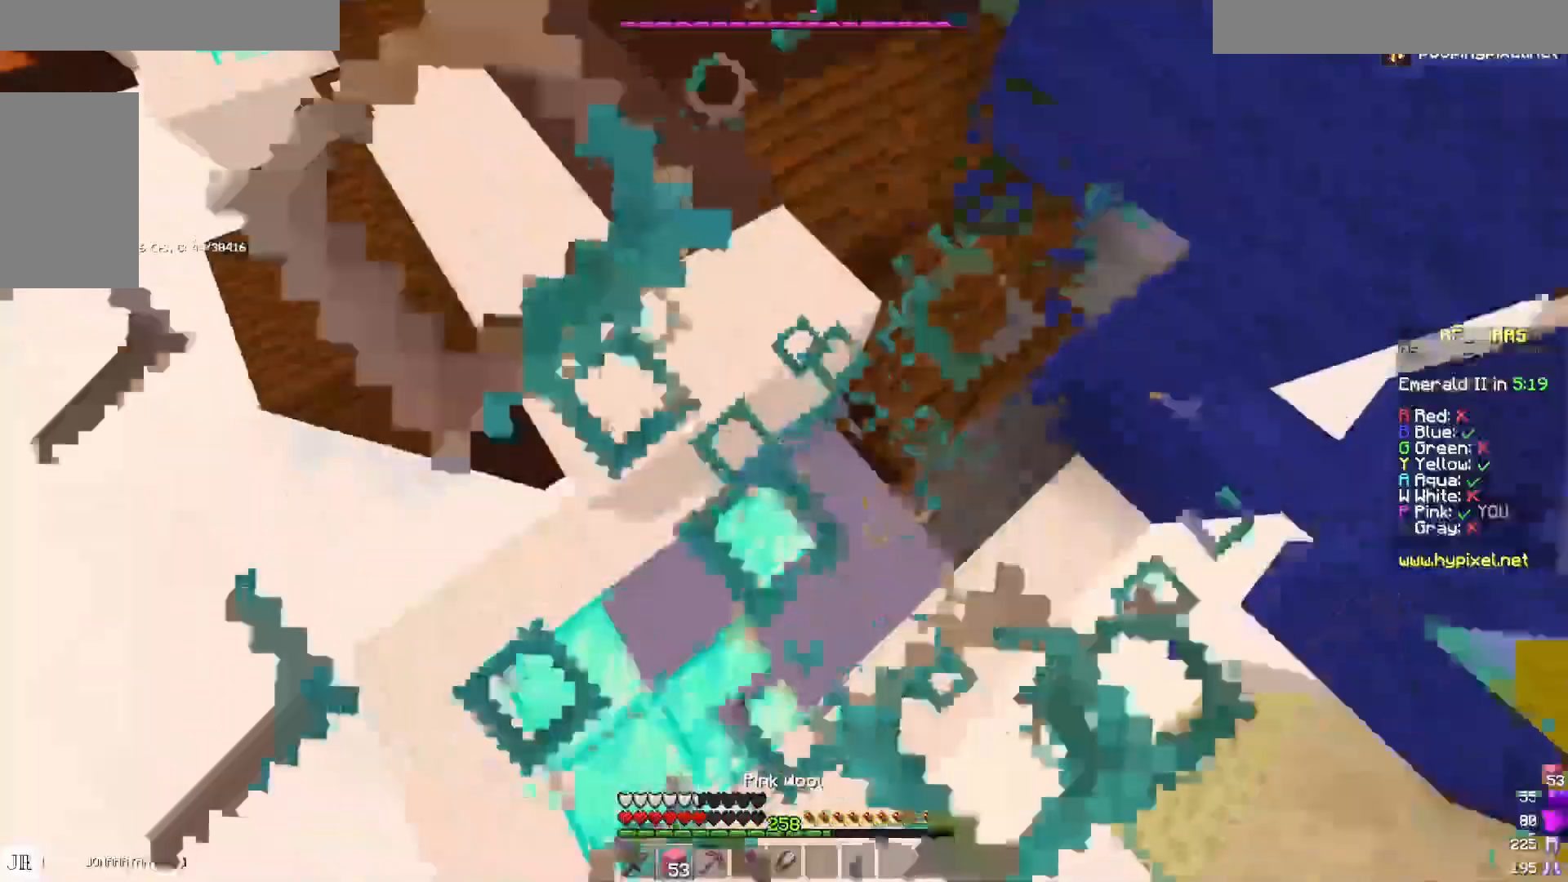
{"keys": ["d", "w"], "mouse": [], "events": [[33, "a", "up"], [117, "mouse_right", "down"], [167, "mouse_right", "up"], [433, "d", "down"]]}
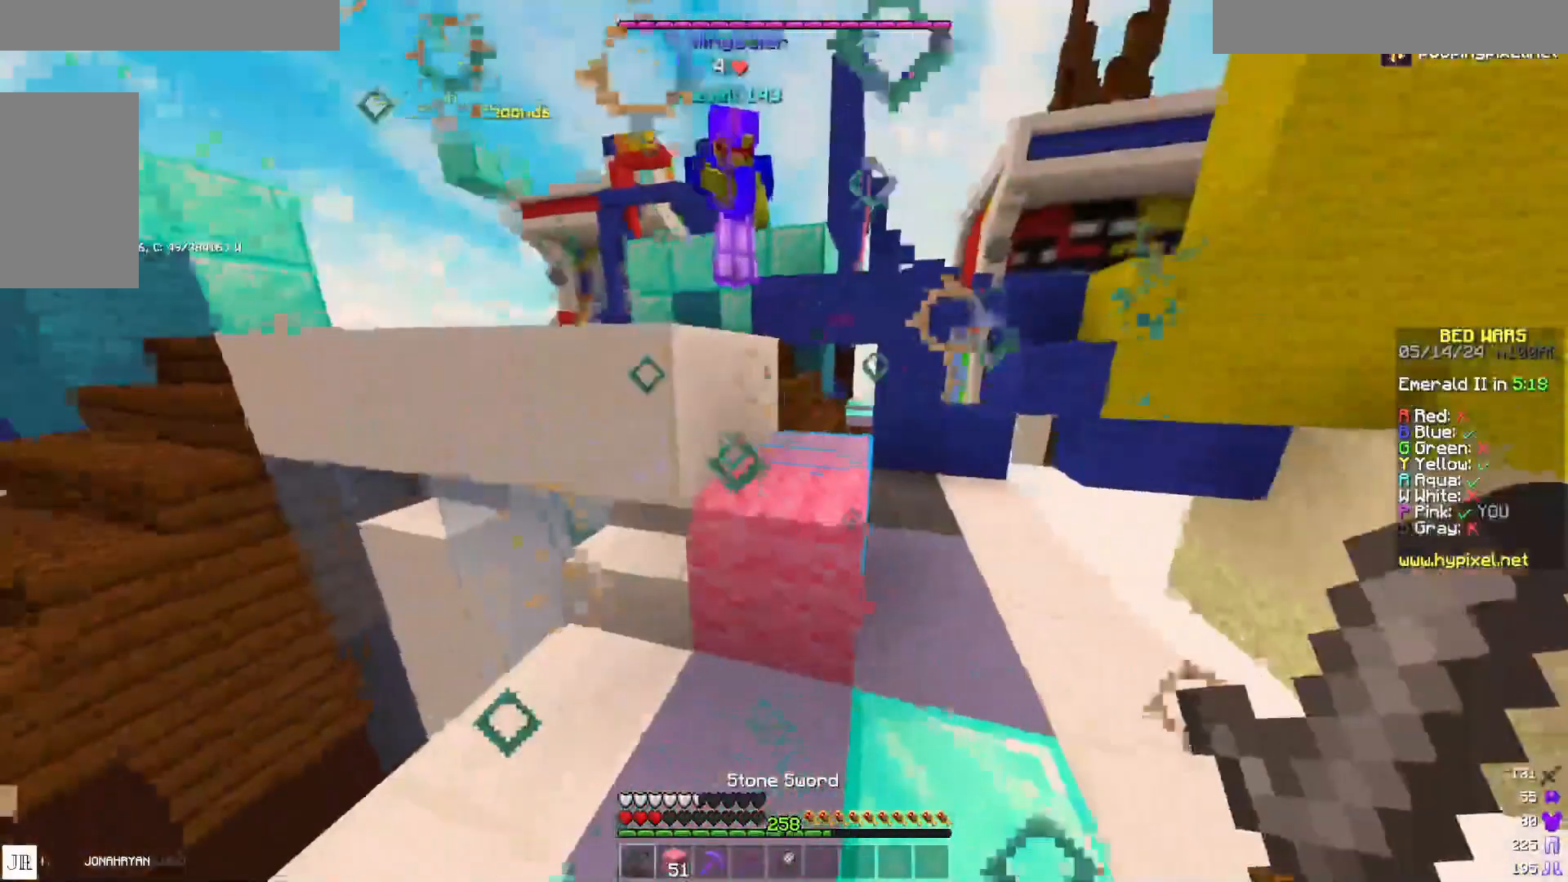
{"keys": ["d", "w"], "mouse": [], "events": [[100, "d", "up"], [133, "a", "down"], [383, "a", "up"], [383, "d", "down"], [383, "space", "down"], [417, "mouse_left", "down"], [500, "mouse_left", "up"], [500, "space", "up"]]}
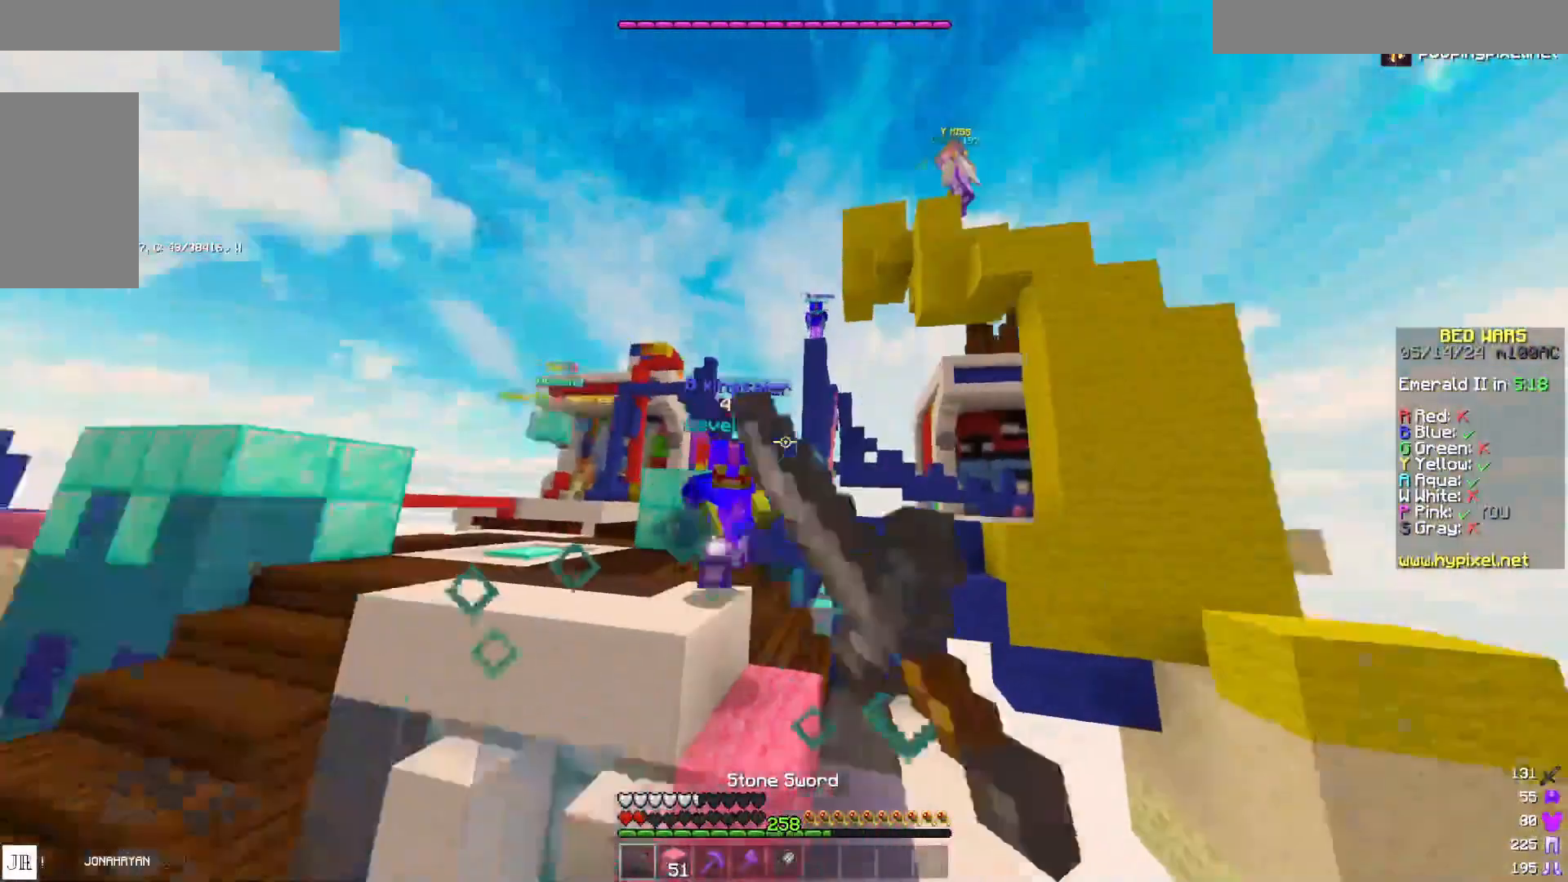
{"keys": ["w"], "mouse": ["right"], "events": [[33, "mouse_left", "down"], [83, "mouse_left", "up"], [117, "mouse_left", "down"], [233, "d", "up"], [233, "mouse_left", "up"], [483, "mouse_right", "down"]]}
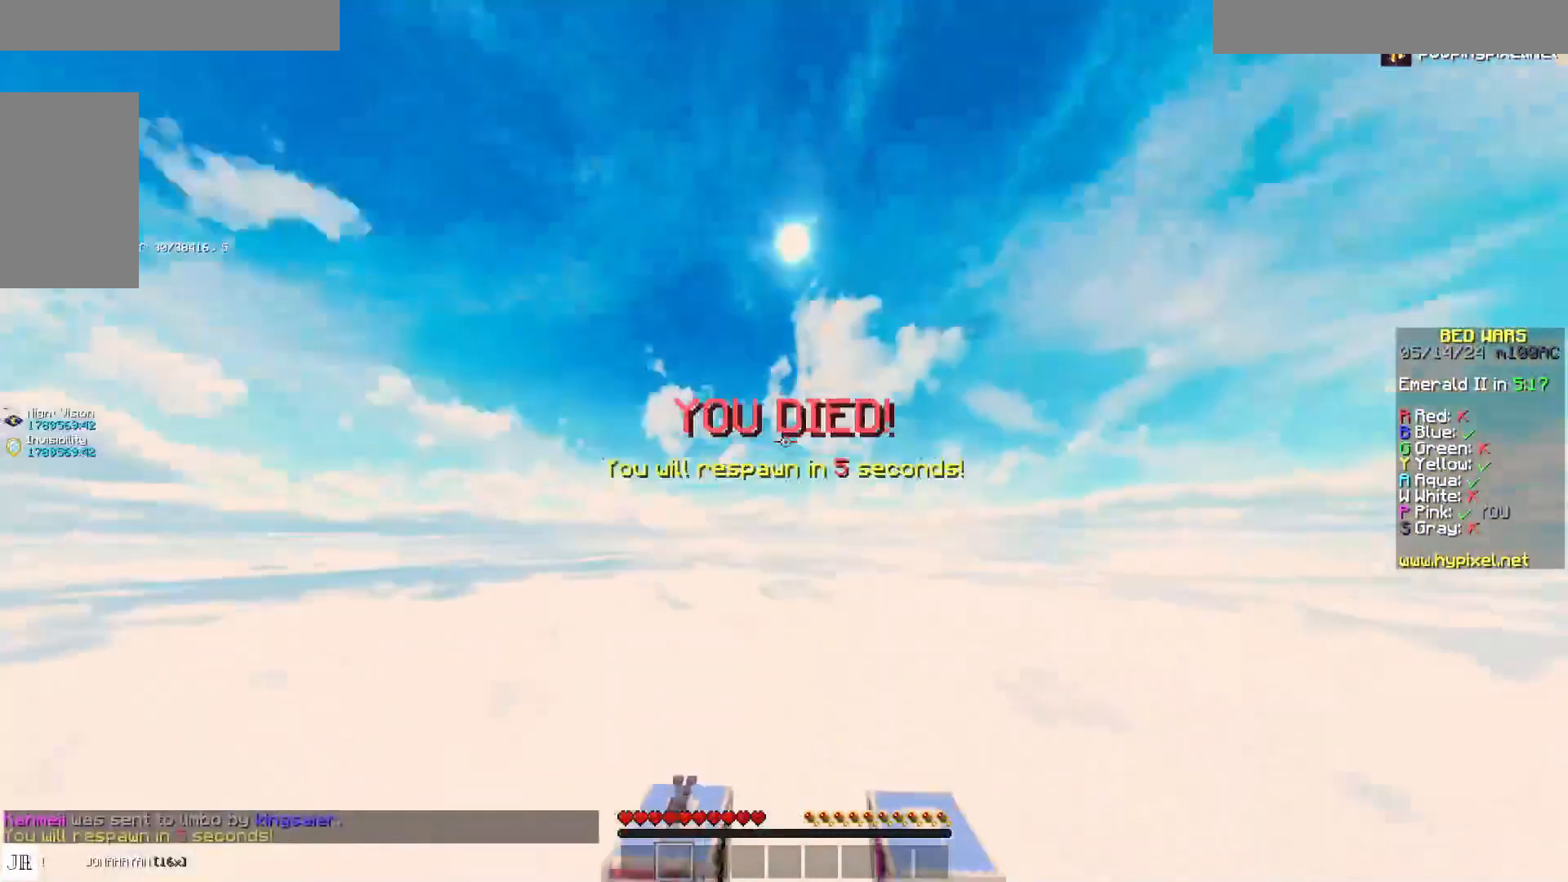
{"keys": ["w"], "mouse": [], "events": [[17, "mouse_right", "up"], [100, "mouse_right", "down"], [183, "mouse_right", "up"], [217, "mouse_right", "down"], [317, "mouse_right", "up"]]}
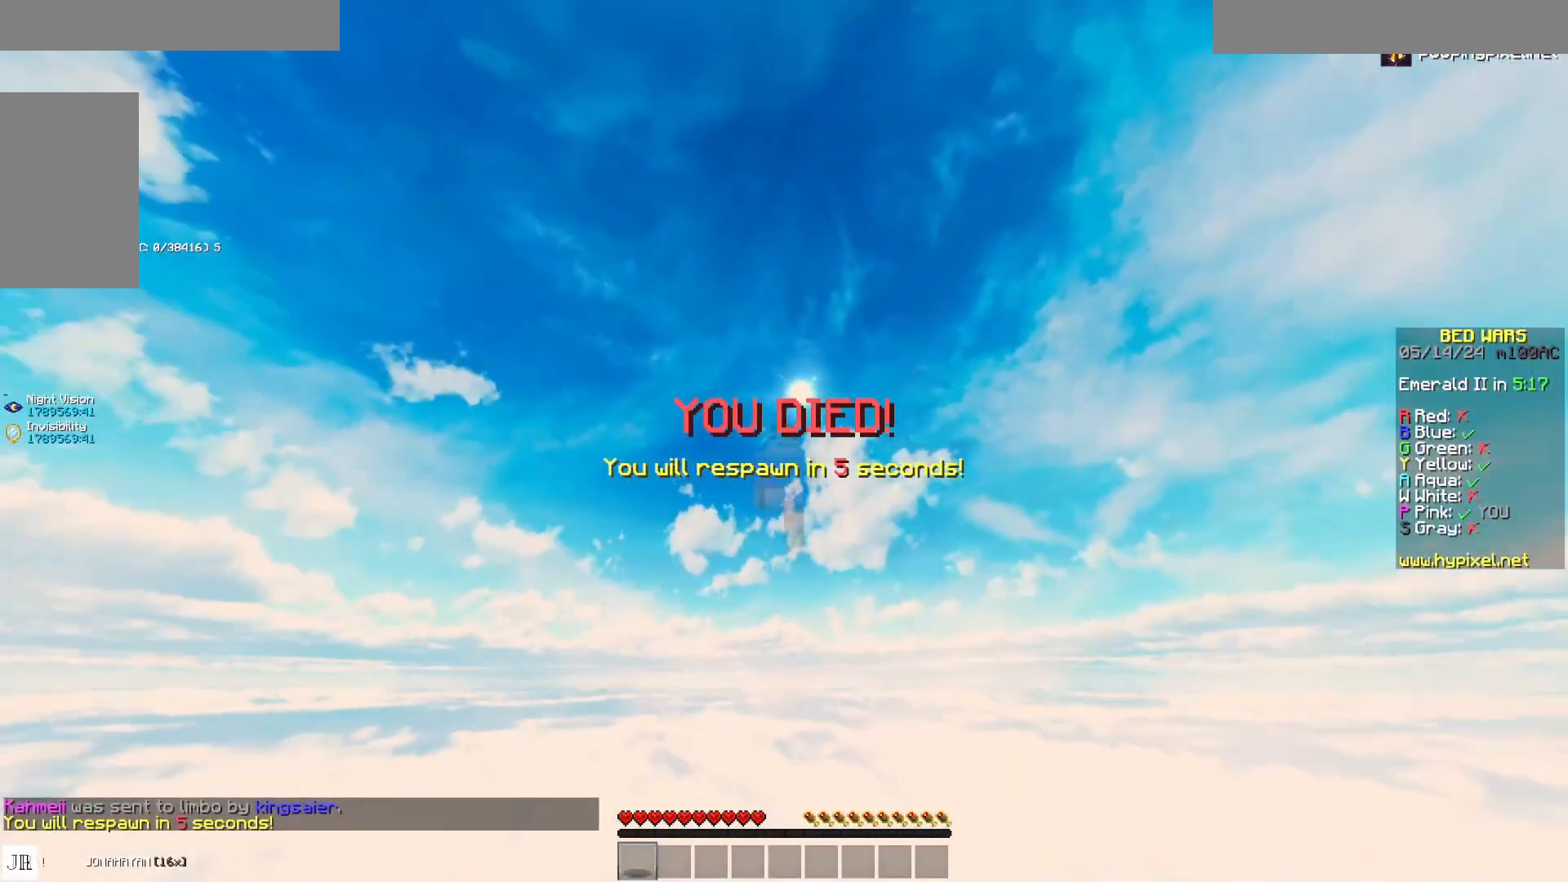
{"keys": ["a", "w"], "mouse": [], "events": [[33, "a", "down"]]}
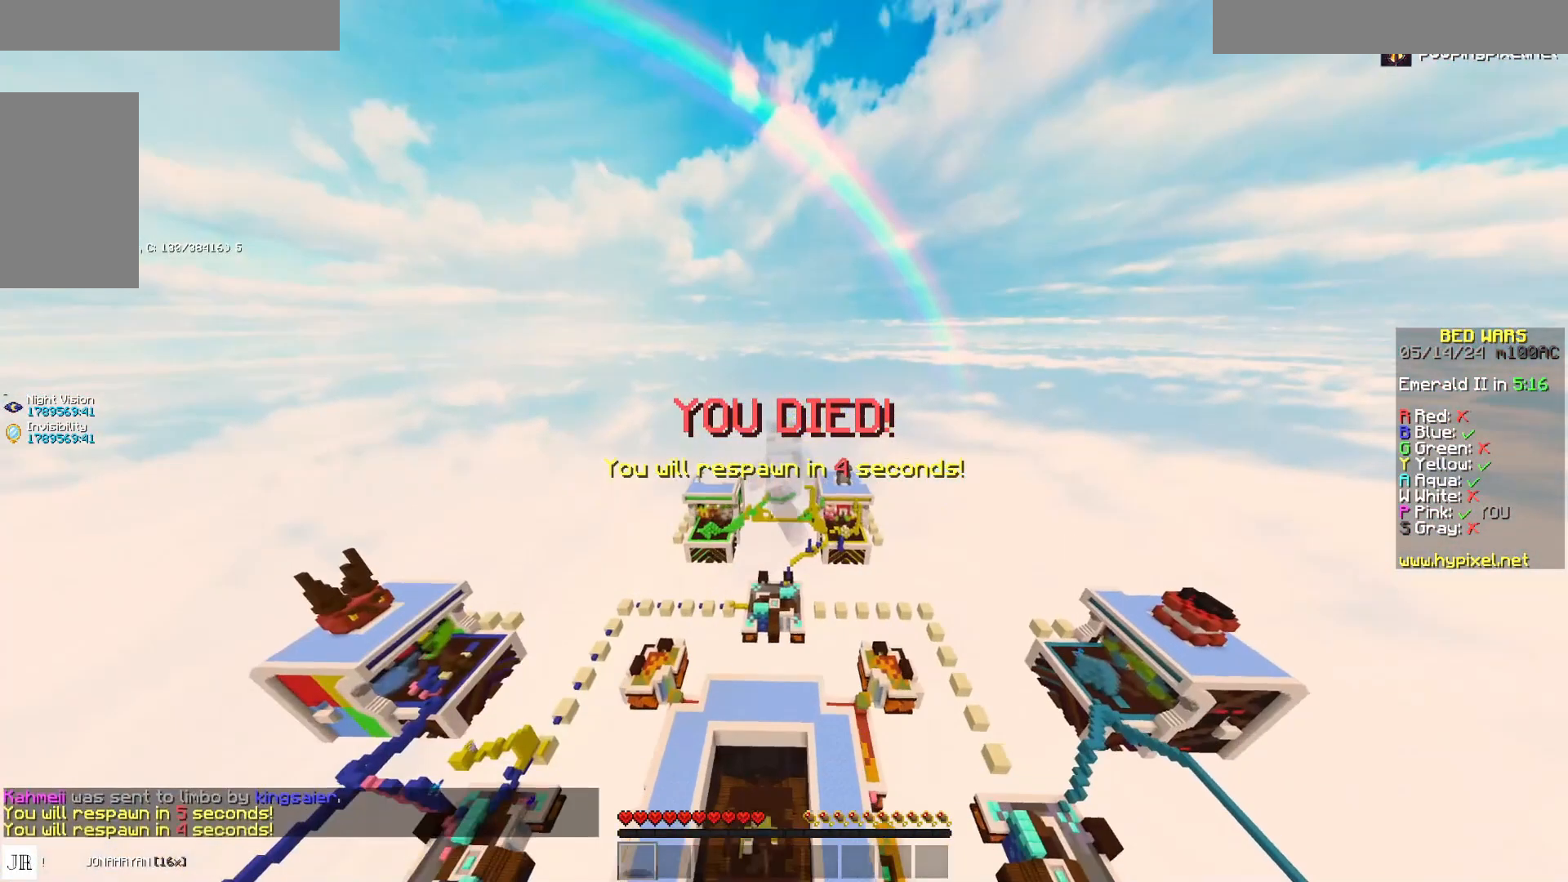
{"keys": ["w"], "mouse": [], "events": [[417, "a", "up"]]}
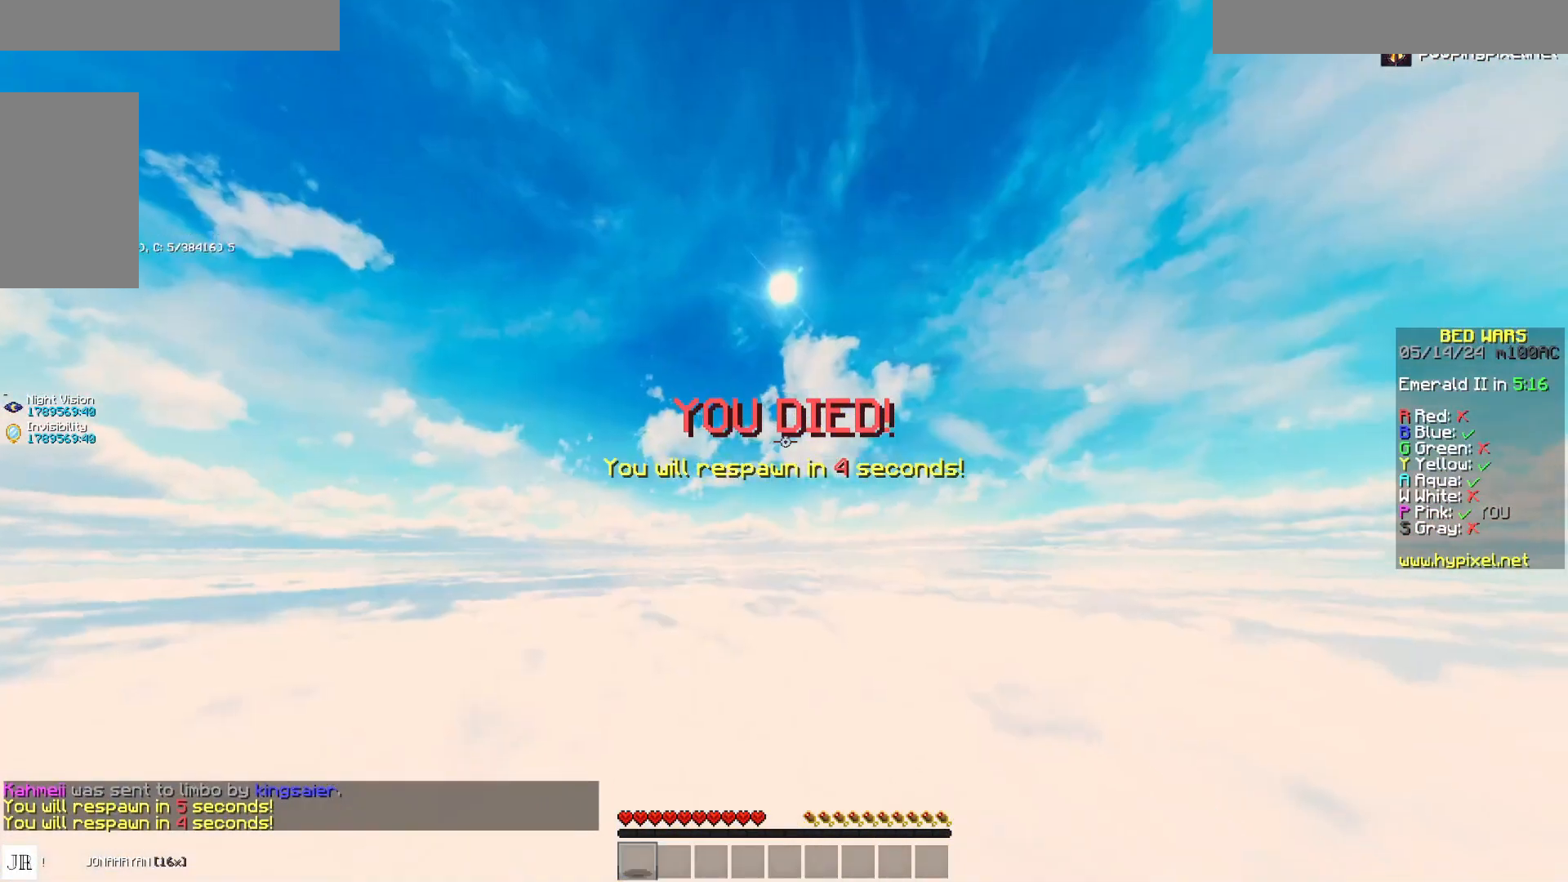
{"keys": ["w"], "mouse": [], "events": [[200, "space", "down"], [233, "a", "down"], [367, "space", "up"], [483, "a", "up"]]}
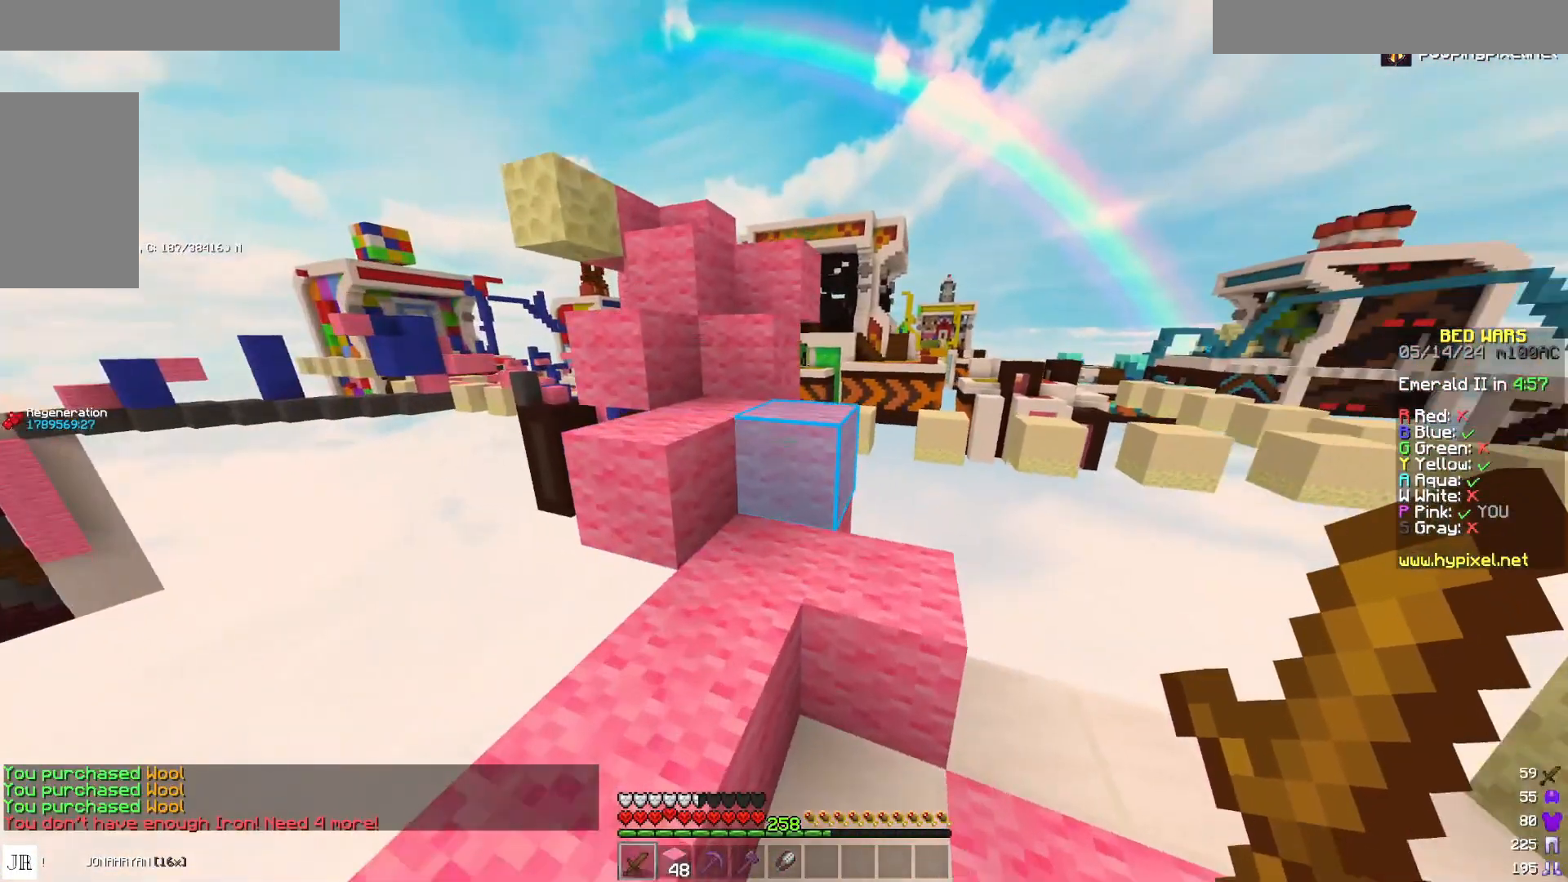
{"keys": ["a", "space", "w"], "mouse": [], "events": [[217, "space", "down"], [267, "a", "down"]]}
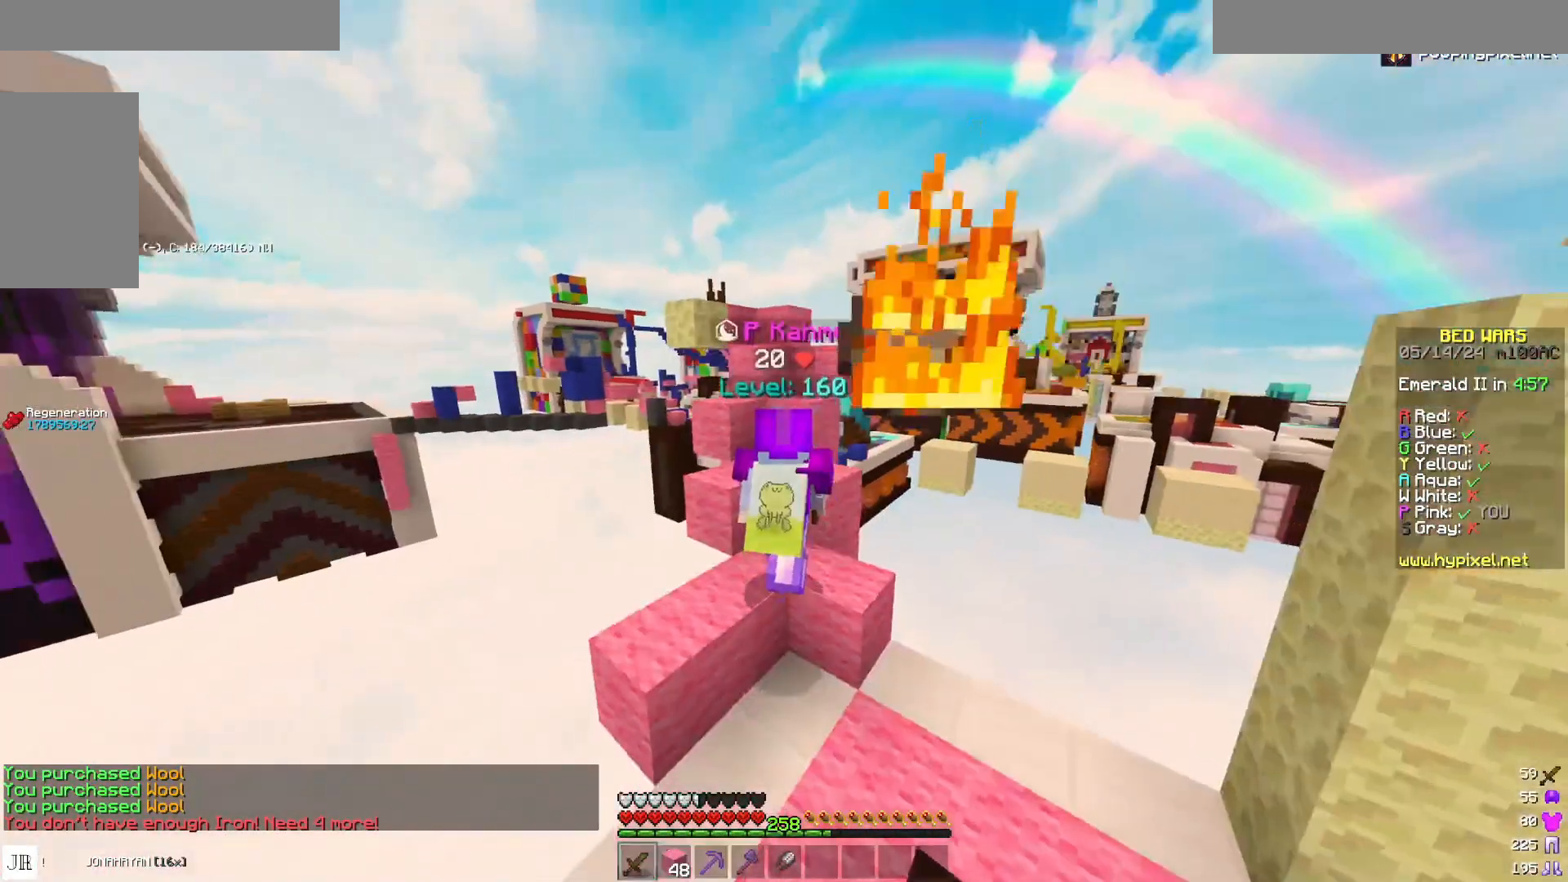
{"keys": ["space", "w"], "mouse": [], "events": [[117, "a", "up"]]}
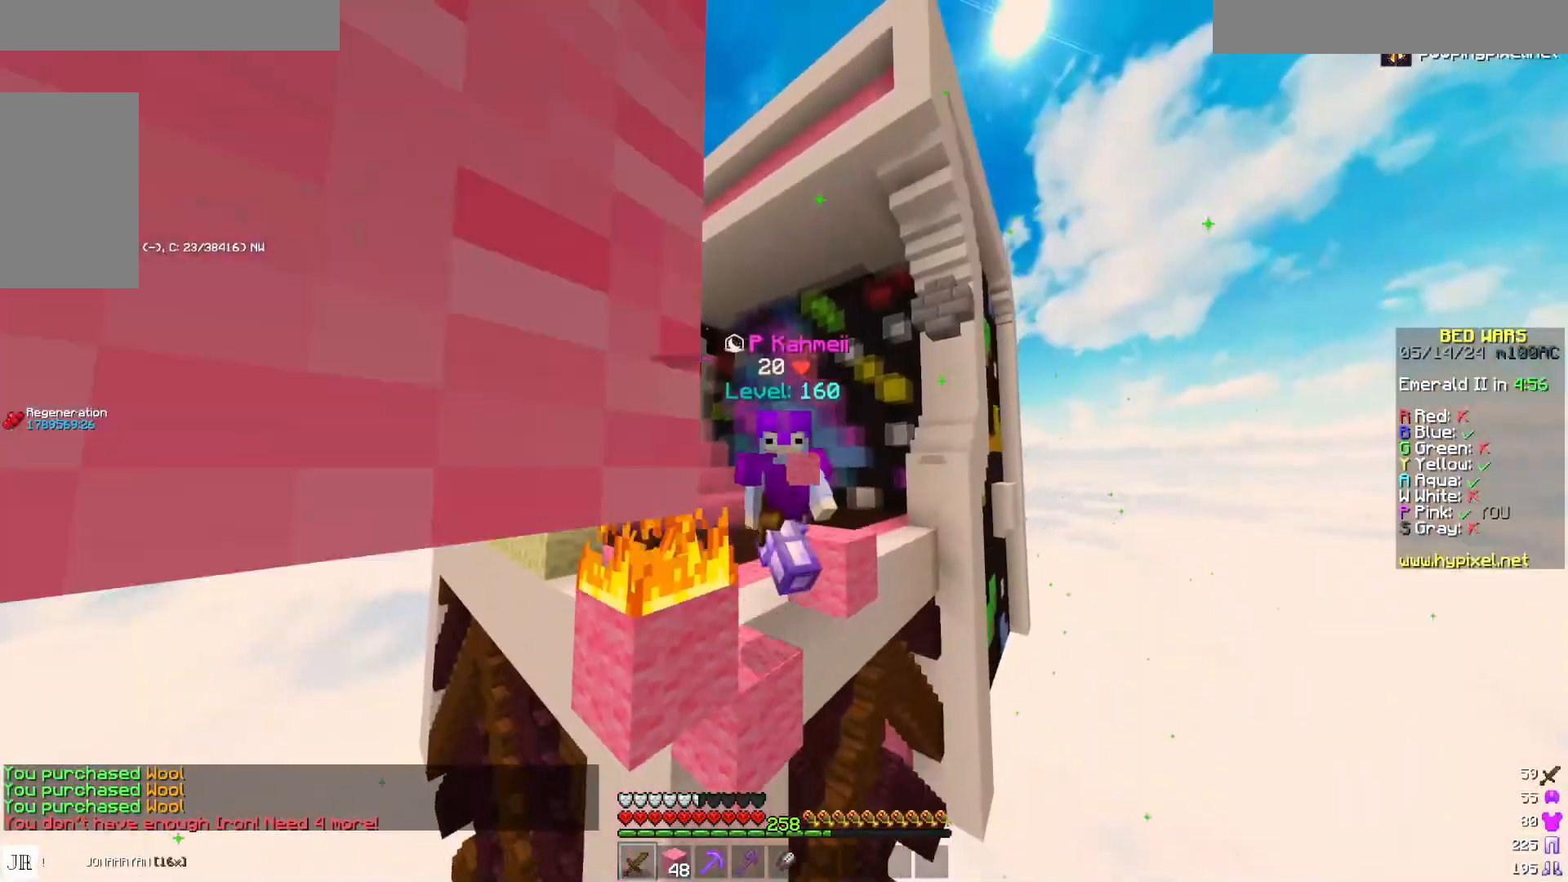
{"keys": ["w"], "mouse": [], "events": [[67, "space", "up"]]}
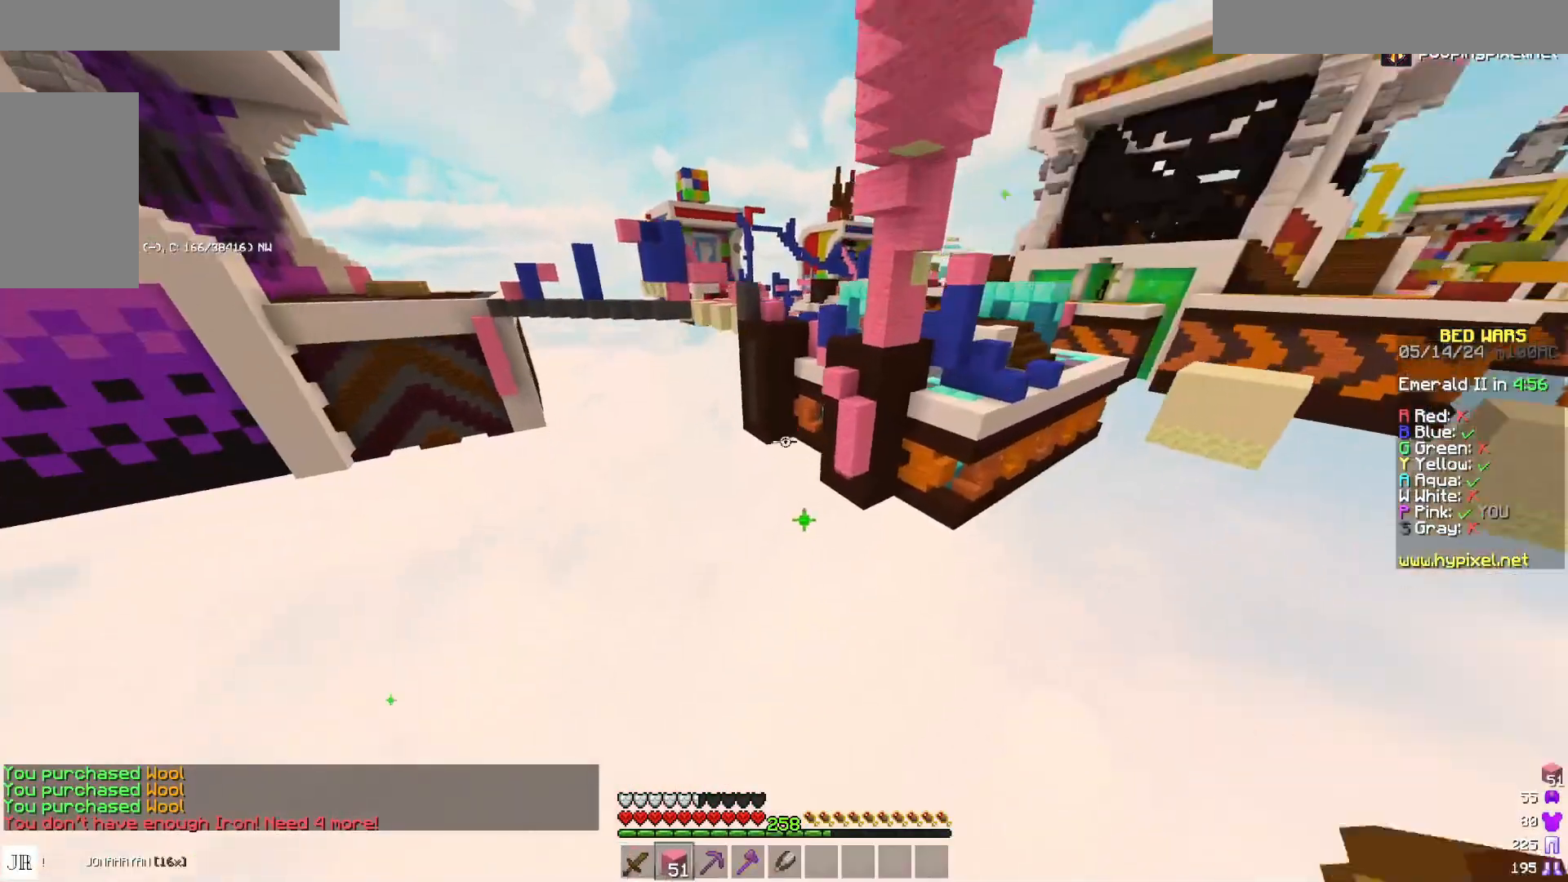
{"keys": ["w"], "mouse": [], "events": []}
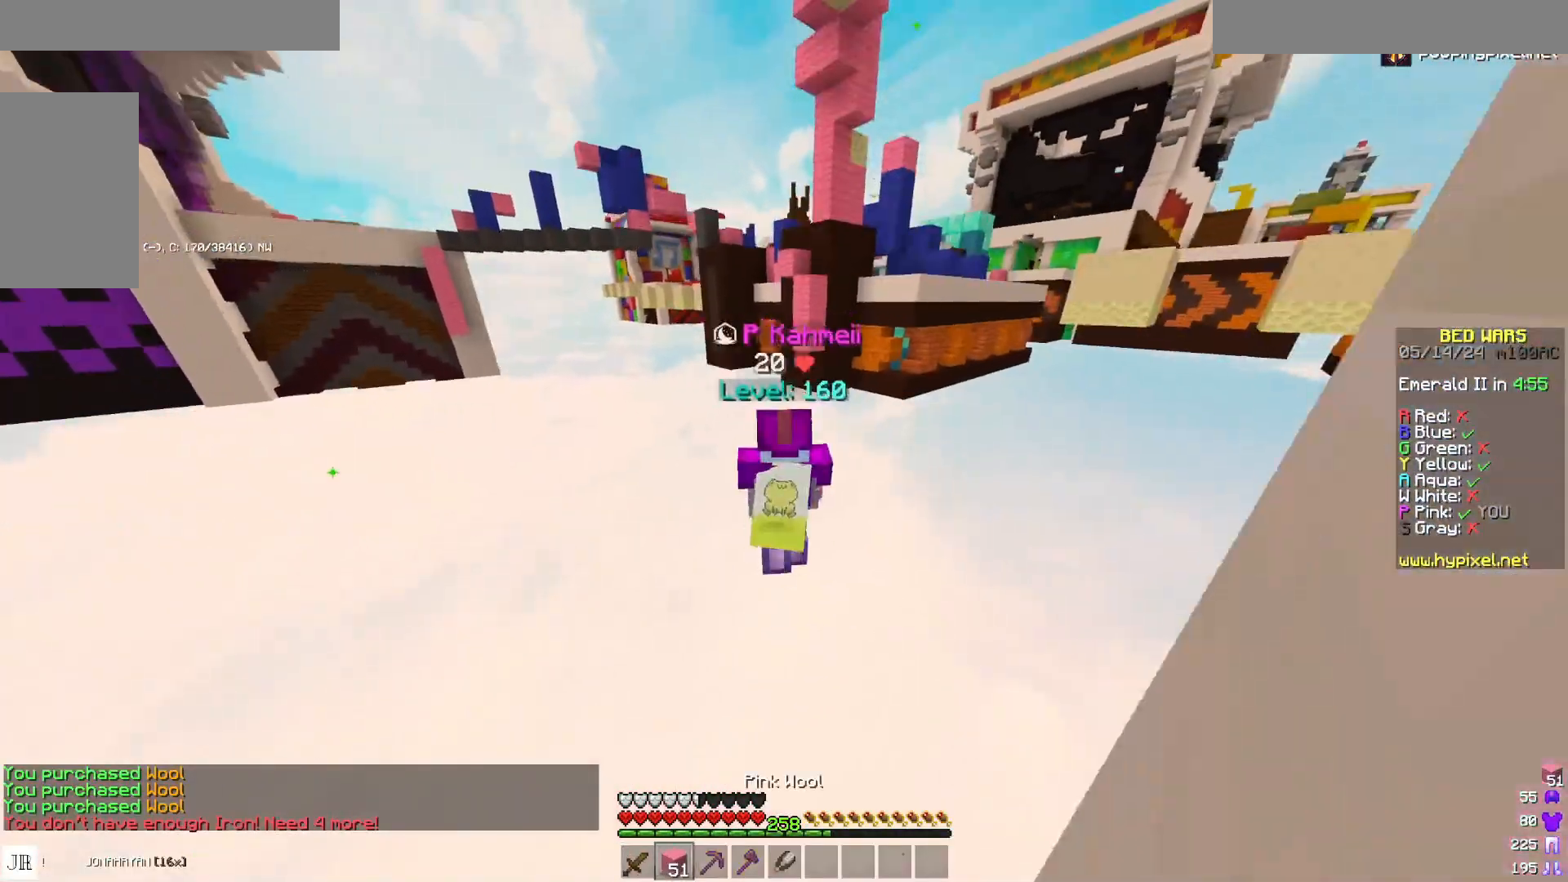
{"keys": ["w"], "mouse": [], "events": []}
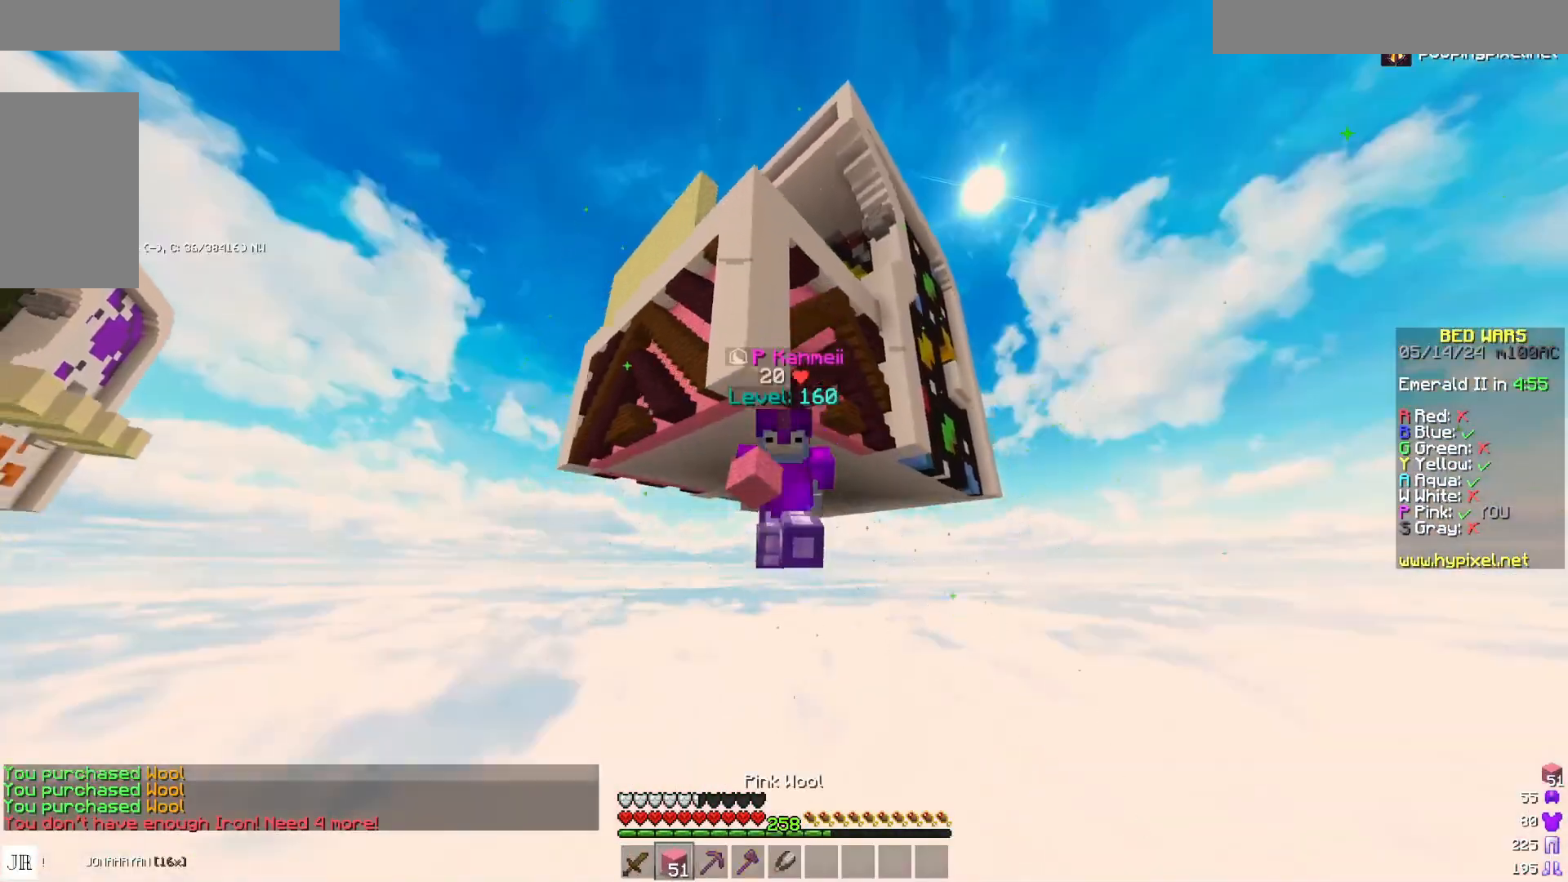
{"keys": ["w"], "mouse": [], "events": []}